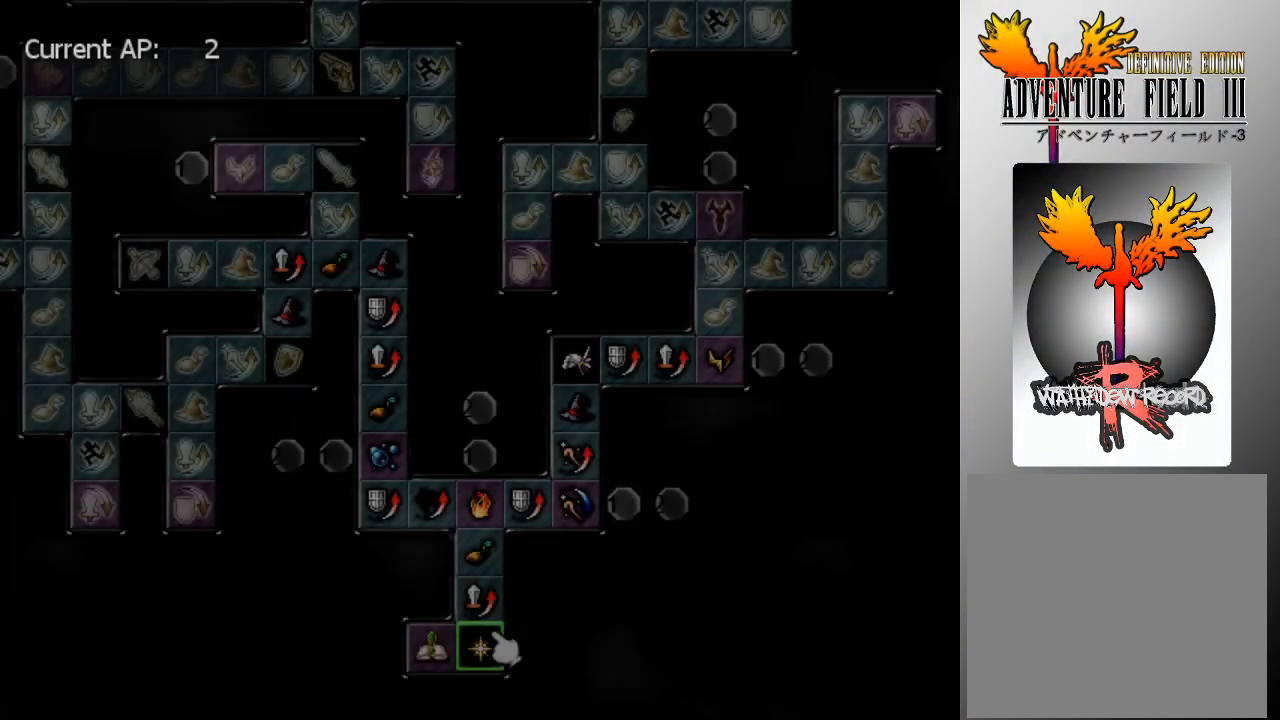
Gameplay with a controller (Xbox layout); each line is a JSON object with the inputs held at the frame after it. "events" lists button and stick changes between this image and that frame as [ms after this image, input, new state], when the widget could be followed in between. Not read: right_stick.
{"buttons": [], "left_stick": "center", "events": []}
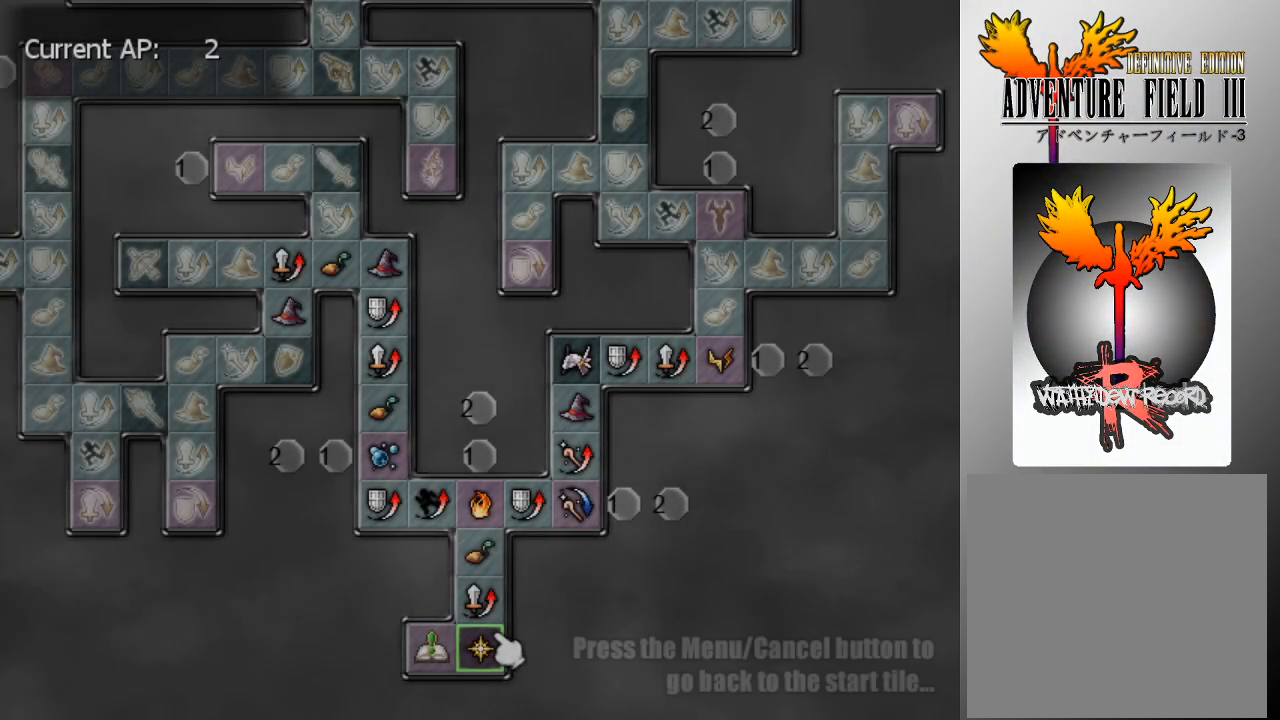
{"buttons": ["DPAD_UP"], "left_stick": "center", "events": [[67, "DPAD_UP", "down"]]}
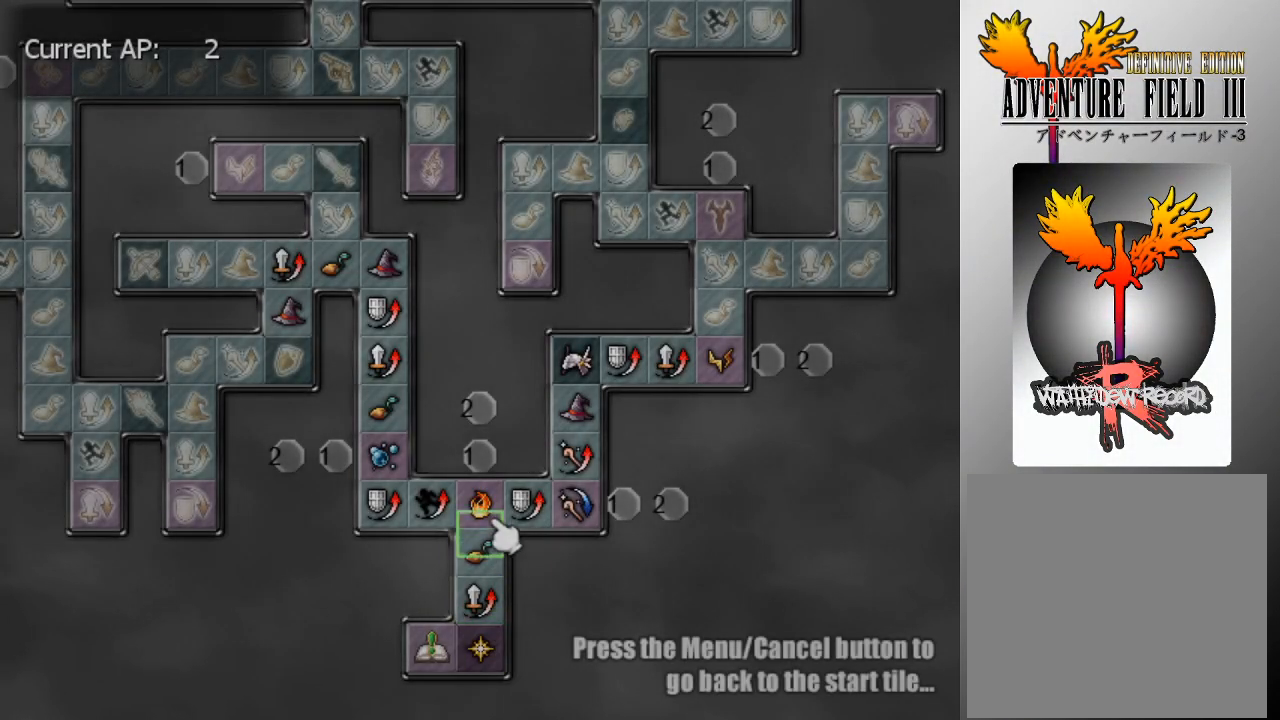
{"buttons": [], "left_stick": "center", "events": [[467, "DPAD_UP", "up"]]}
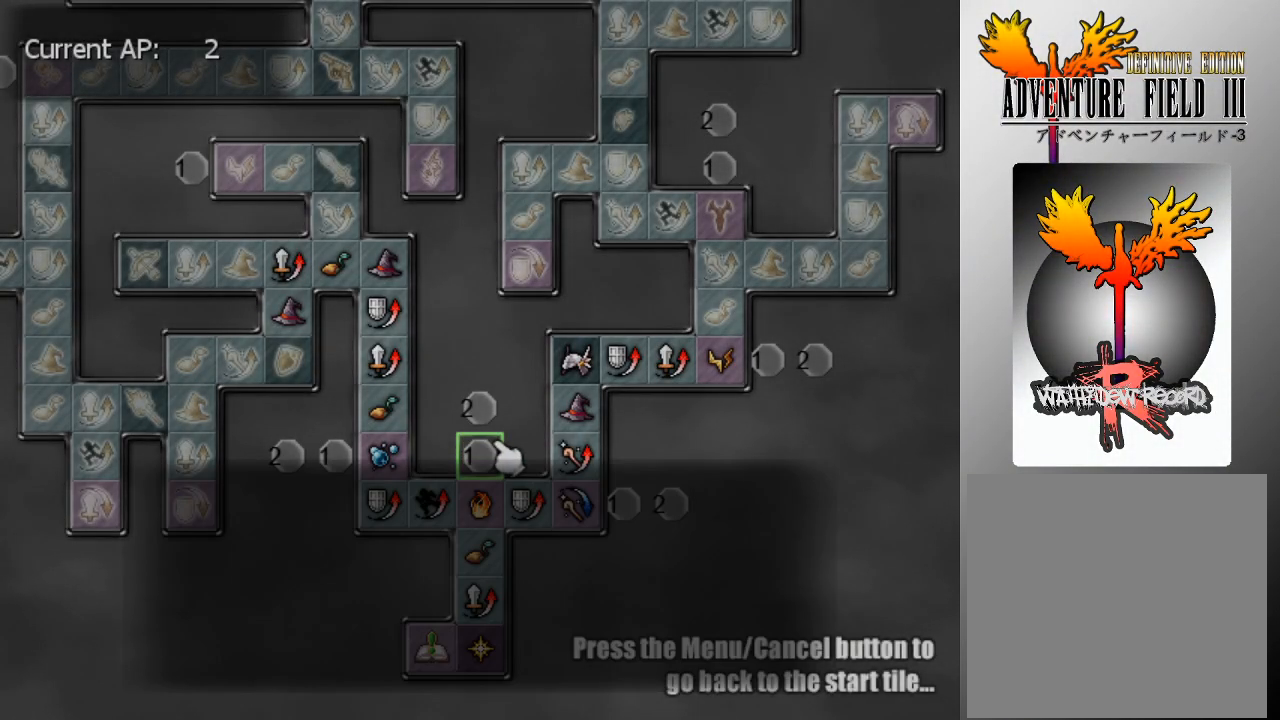
{"buttons": [], "left_stick": "center", "events": []}
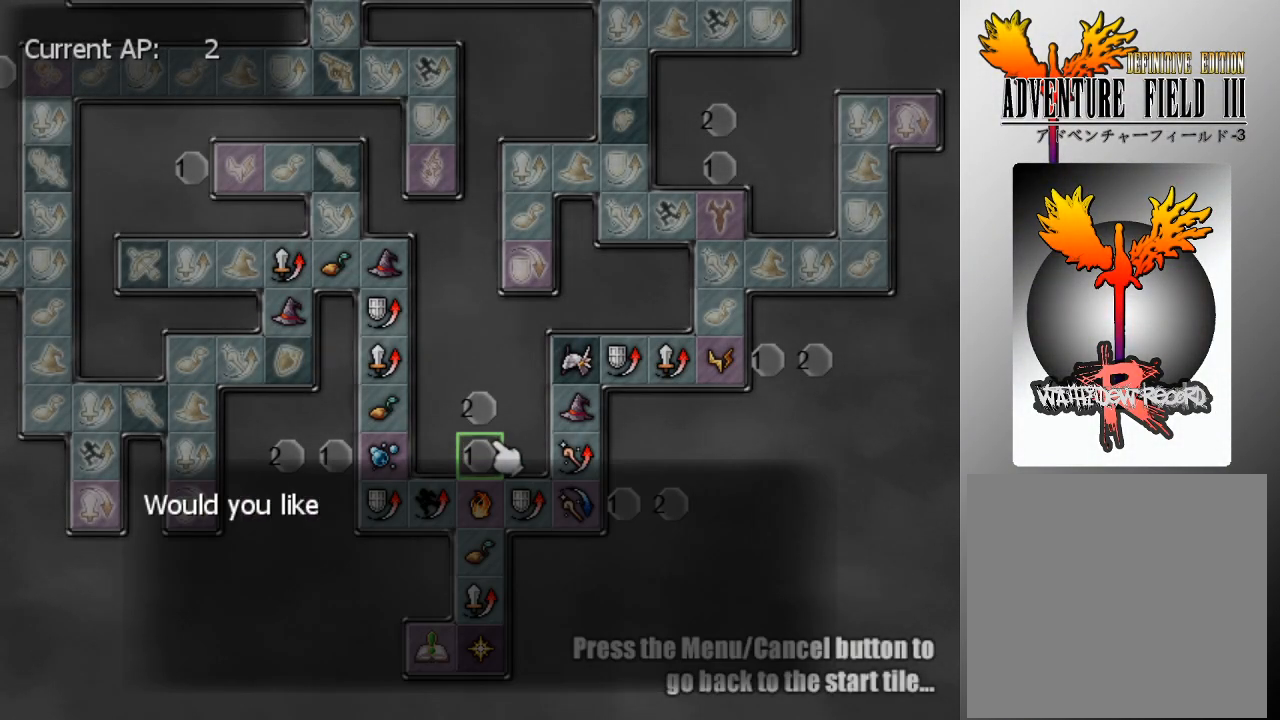
{"buttons": [], "left_stick": "center", "events": []}
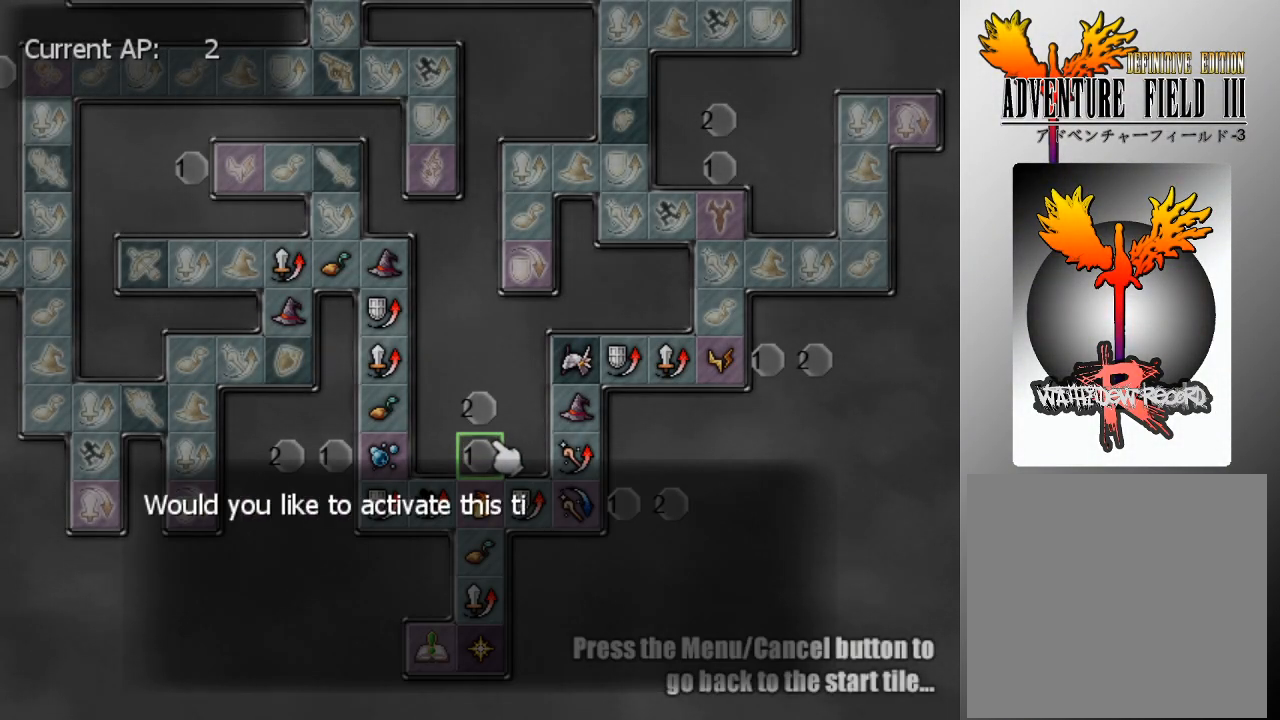
{"buttons": [], "left_stick": "center", "events": []}
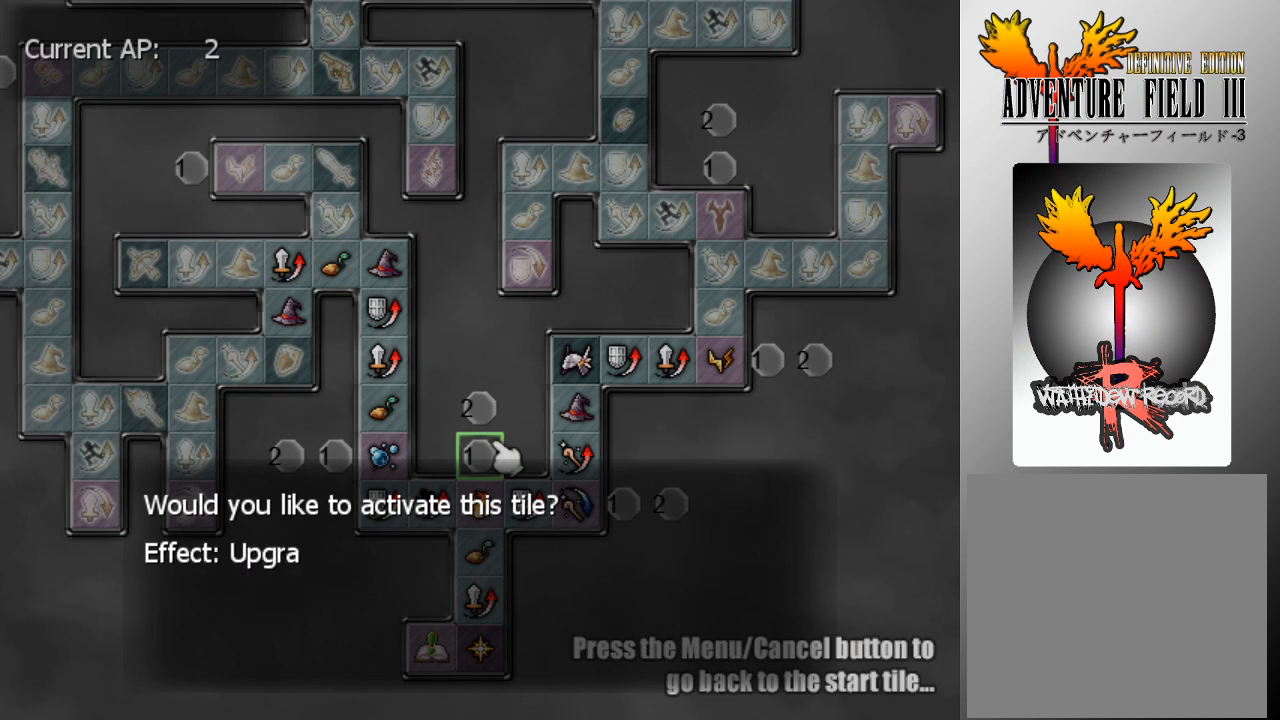
{"buttons": [], "left_stick": "center", "events": []}
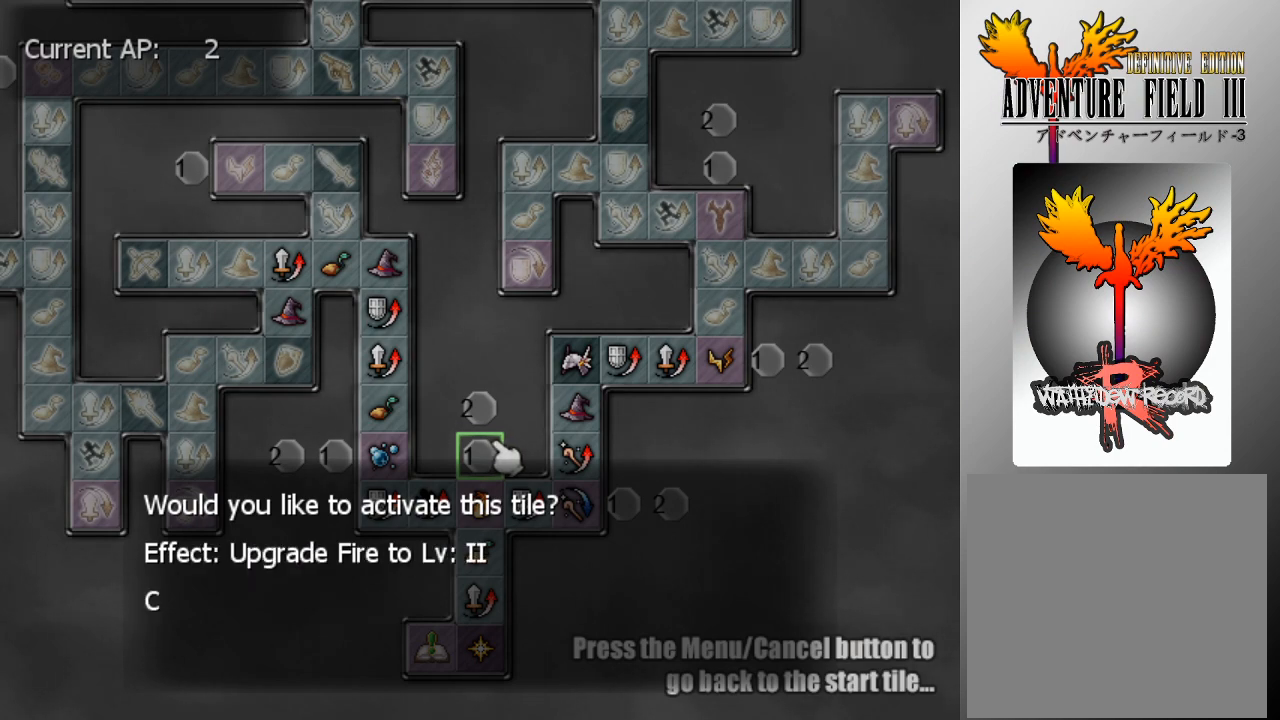
{"buttons": [], "left_stick": "center", "events": []}
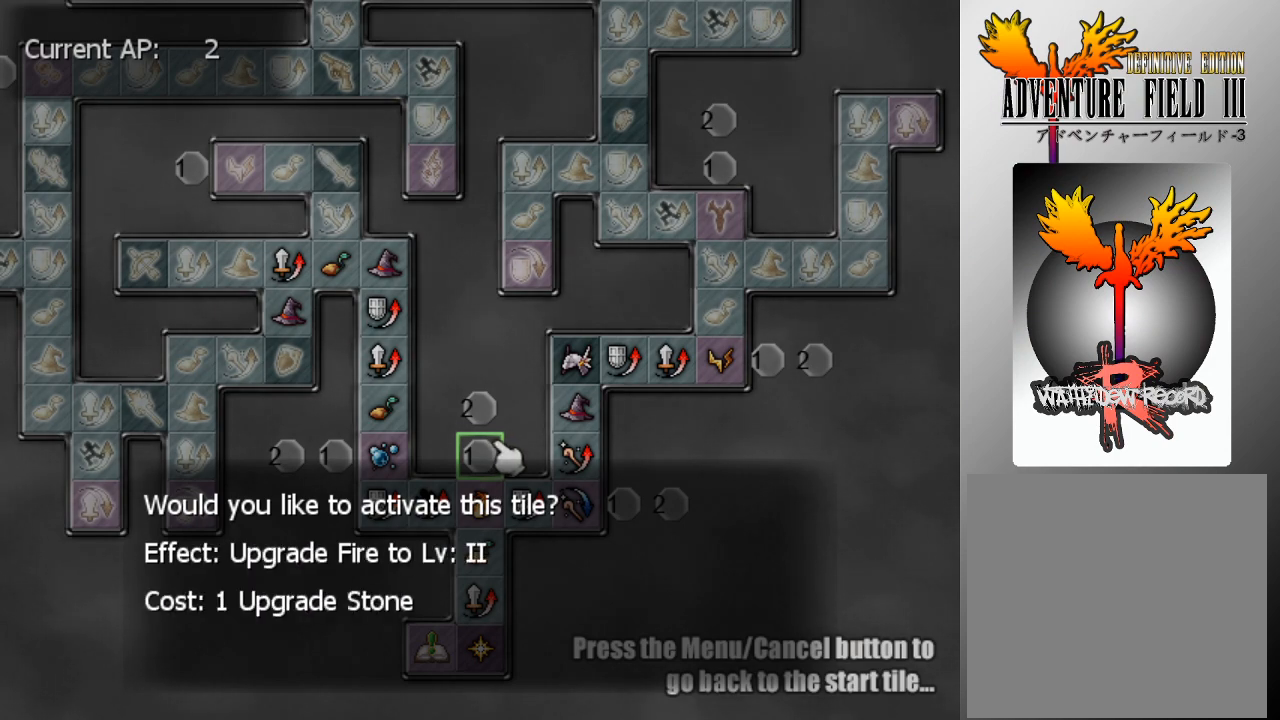
{"buttons": [], "left_stick": "center", "events": [[400, "A", "down"], [500, "A", "up"]]}
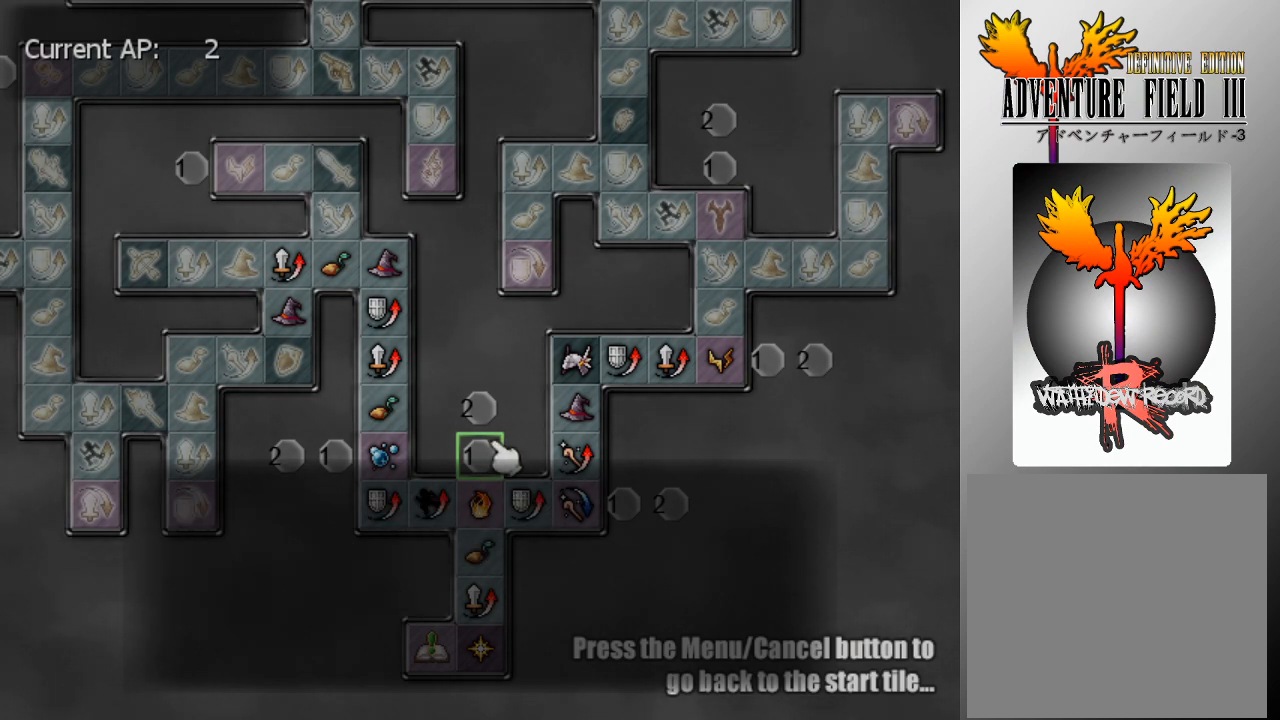
{"buttons": [], "left_stick": "center", "events": []}
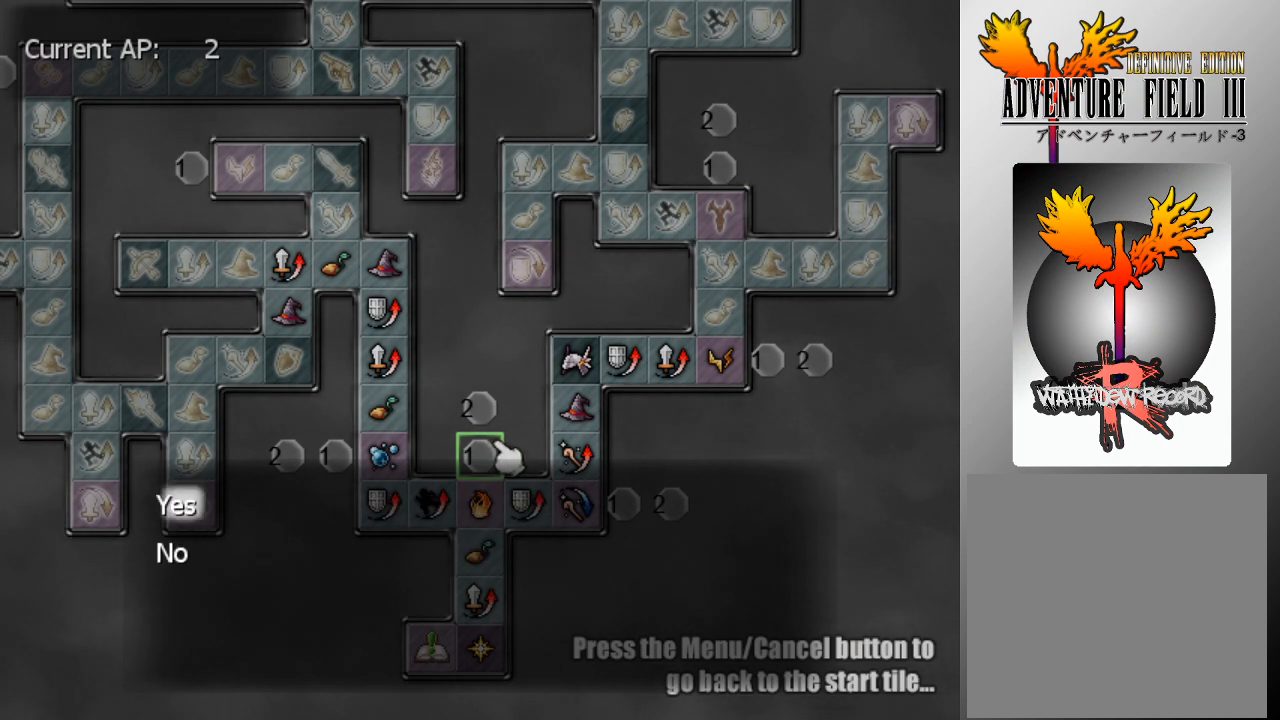
{"buttons": [], "left_stick": "center", "events": [[200, "A", "down"], [300, "A", "up"]]}
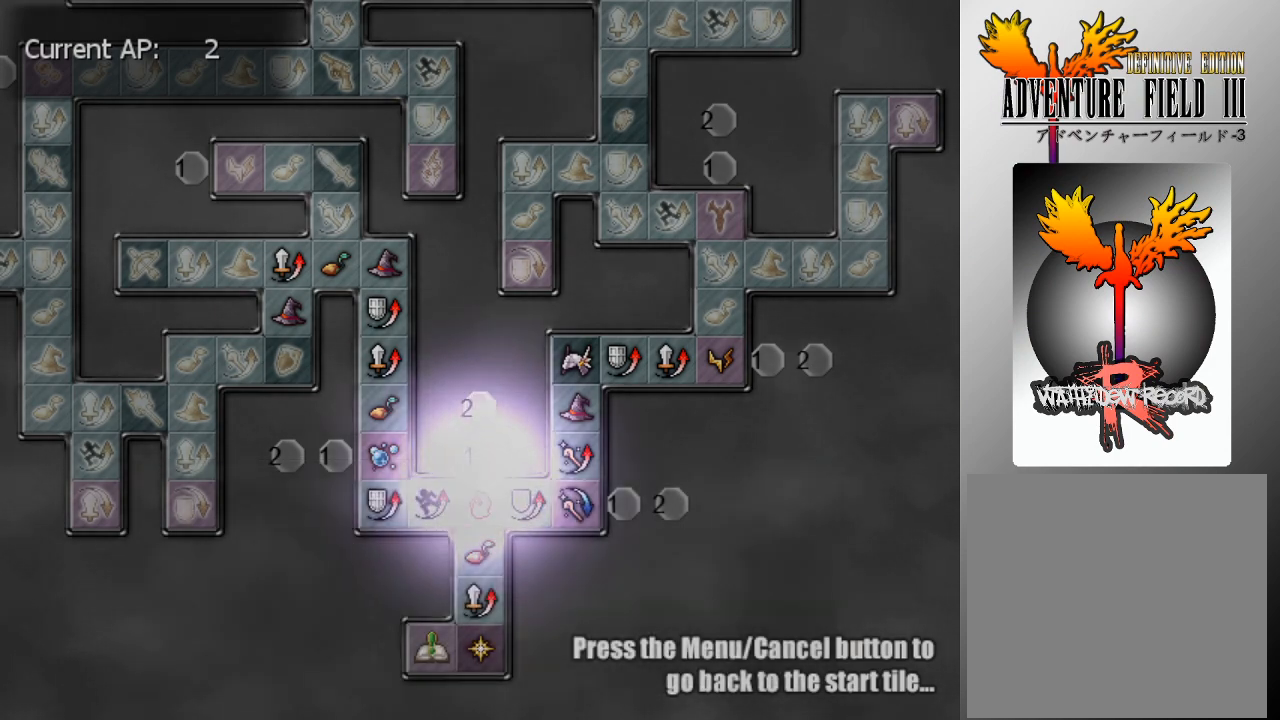
{"buttons": [], "left_stick": "center", "events": []}
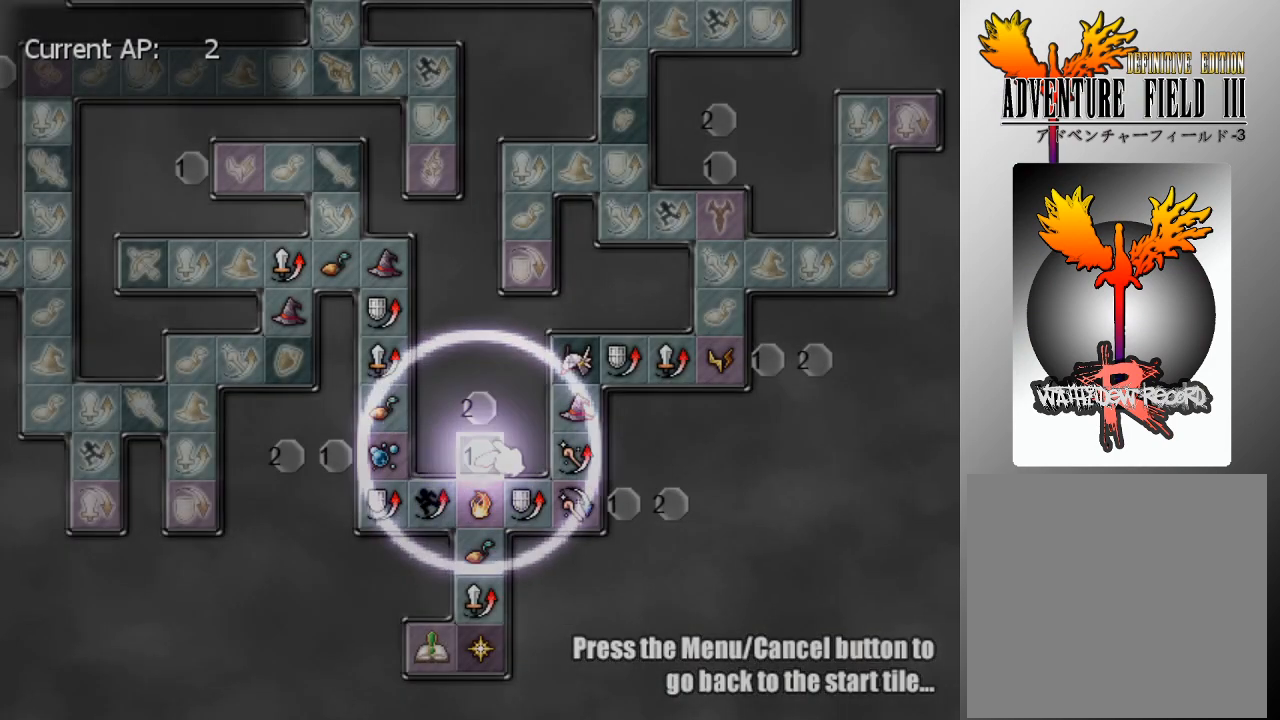
{"buttons": [], "left_stick": "center", "events": []}
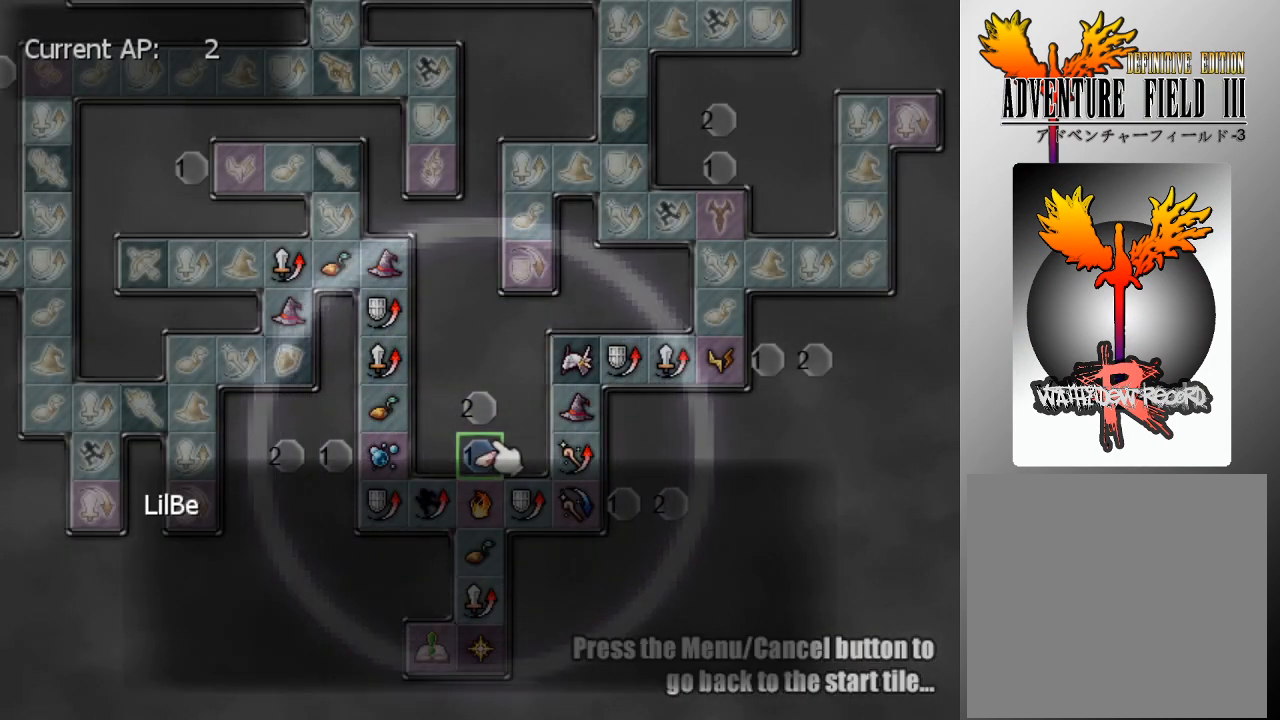
{"buttons": [], "left_stick": "center", "events": []}
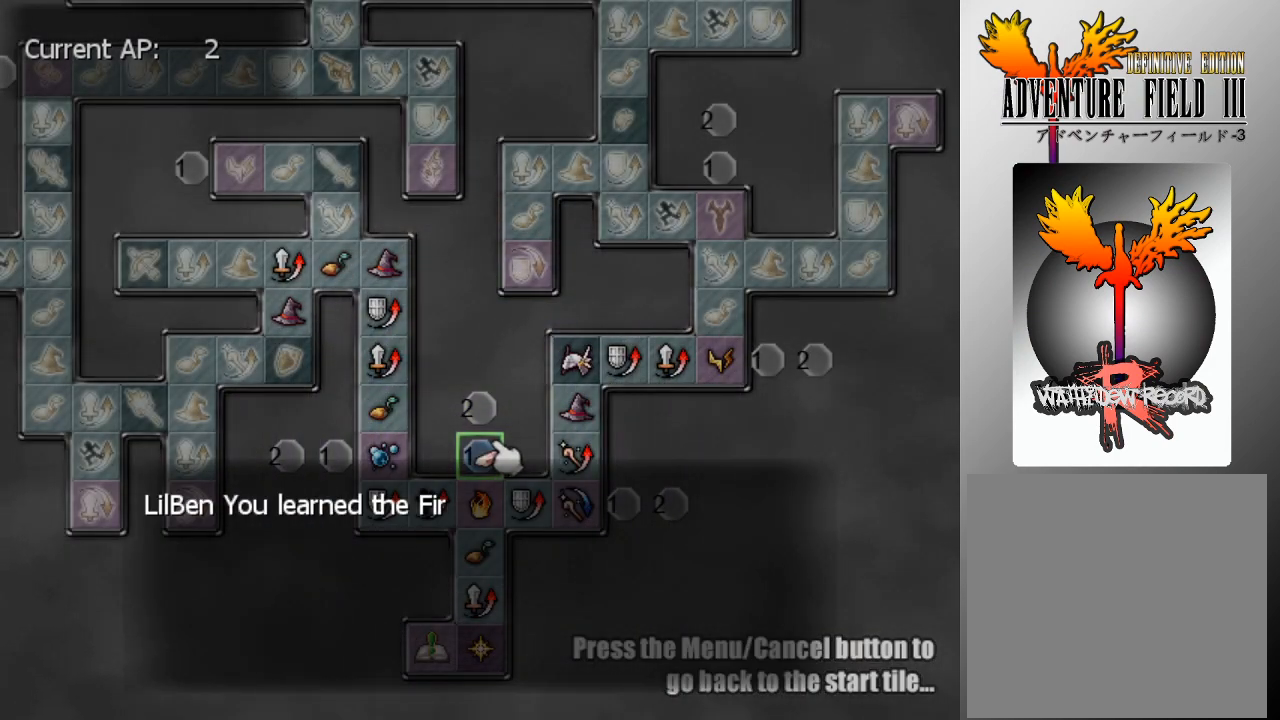
{"buttons": [], "left_stick": "center", "events": []}
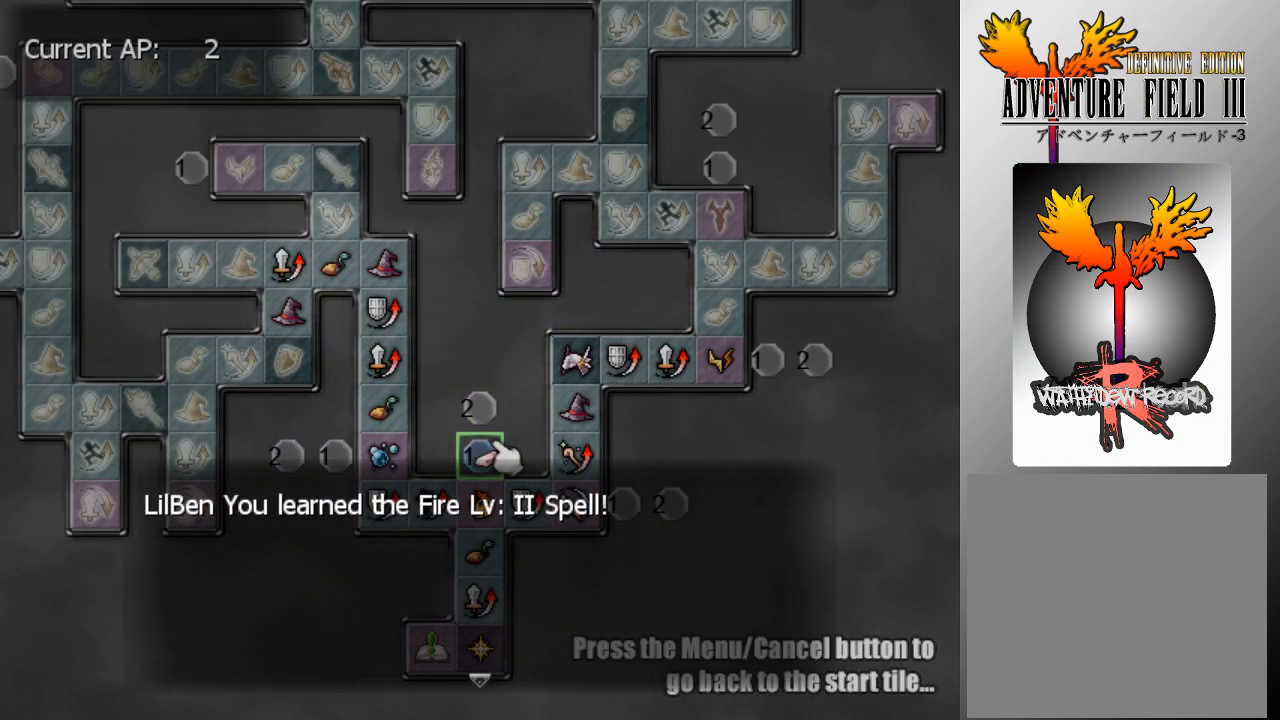
{"buttons": [], "left_stick": "center", "events": [[300, "A", "down"], [400, "A", "up"]]}
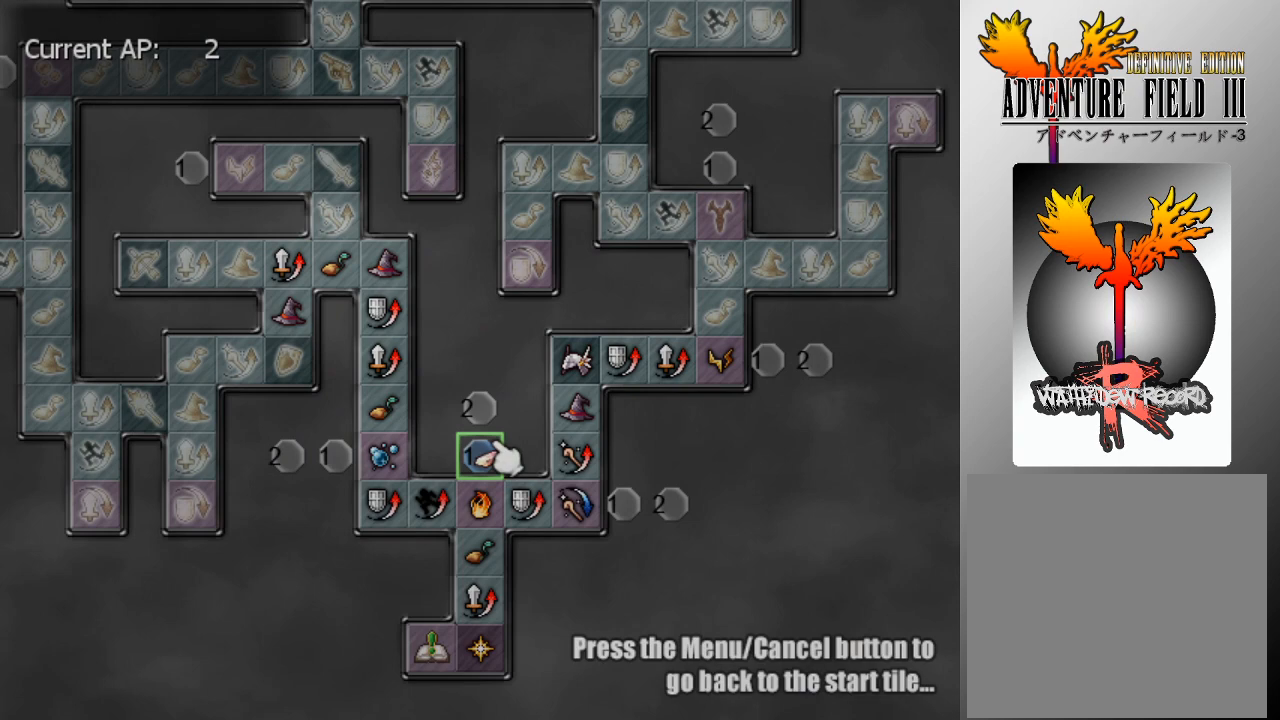
{"buttons": [], "left_stick": "center", "events": []}
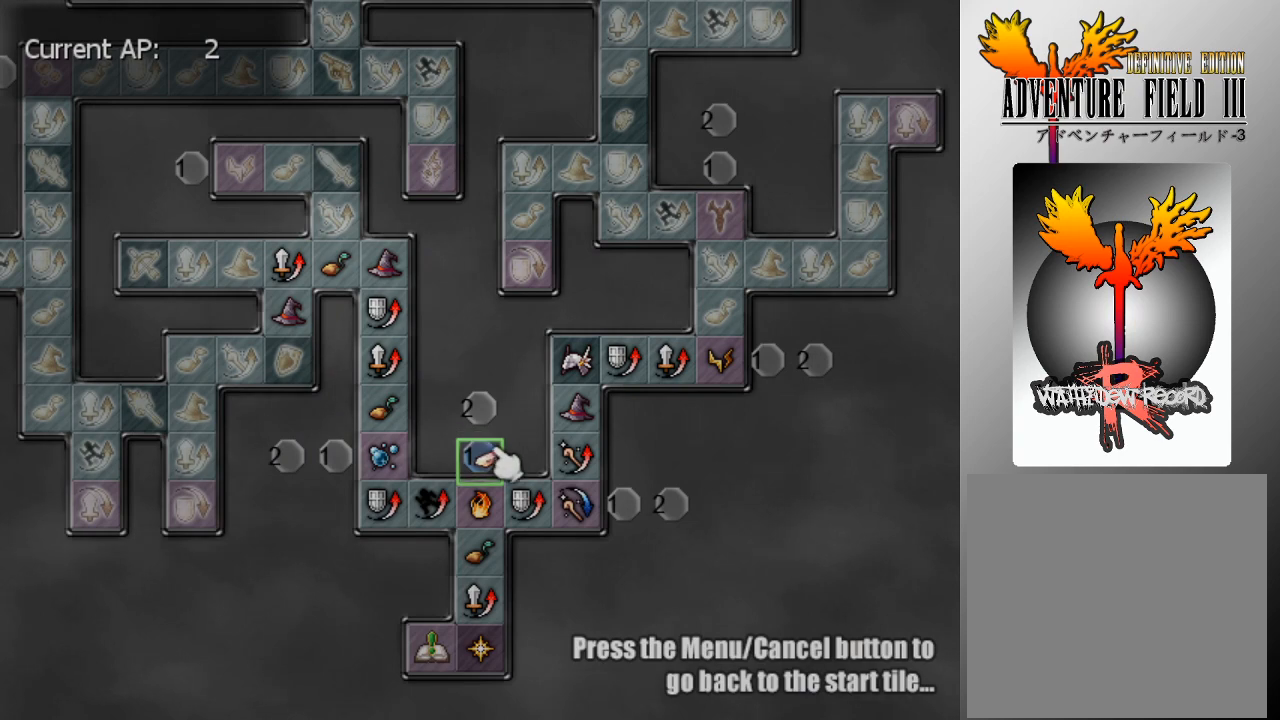
{"buttons": ["DPAD_LEFT"], "left_stick": "center", "events": [[33, "DPAD_DOWN", "down"], [200, "DPAD_DOWN", "up"], [300, "DPAD_LEFT", "down"]]}
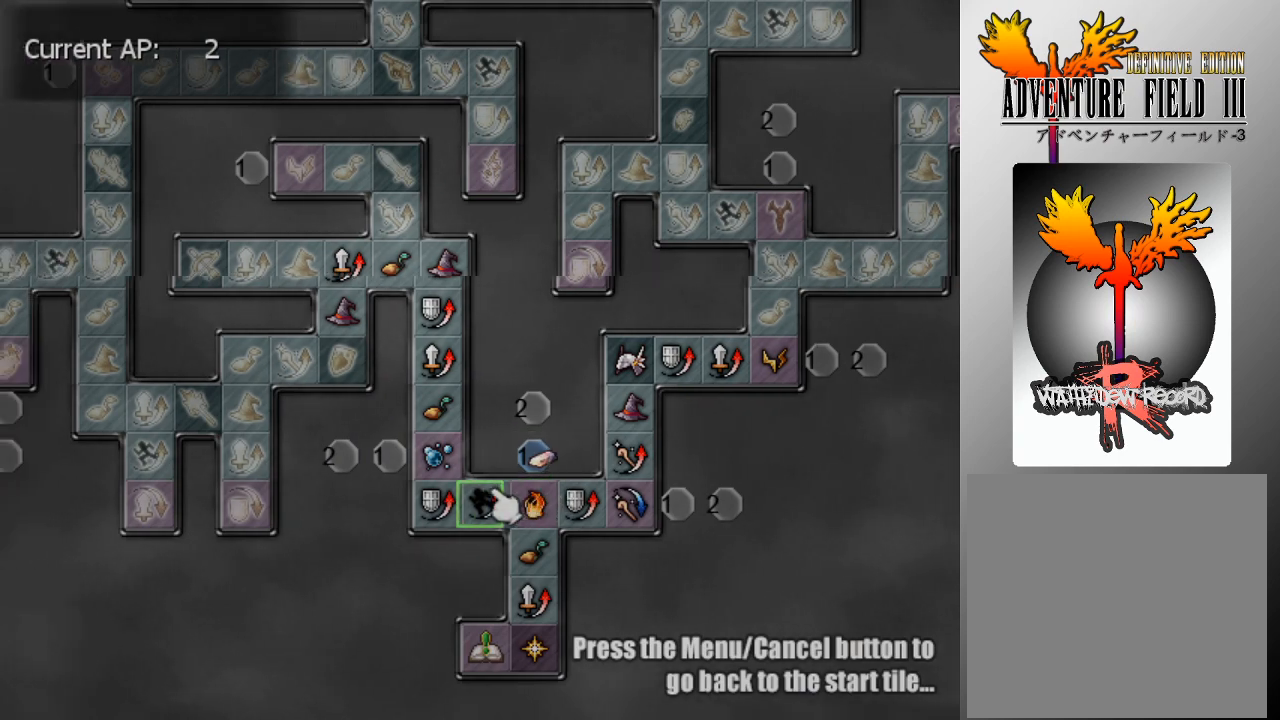
{"buttons": ["DPAD_UP"], "left_stick": "center", "events": [[233, "DPAD_LEFT", "up"], [267, "DPAD_UP", "down"]]}
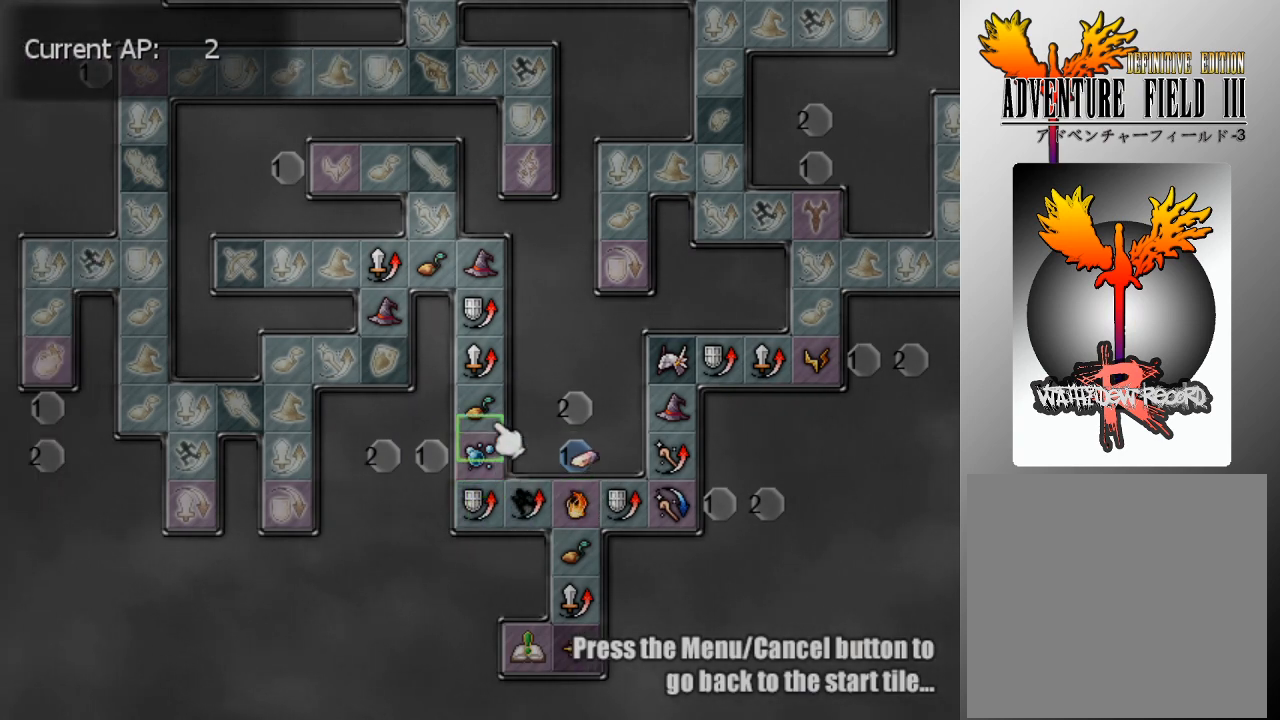
{"buttons": ["DPAD_UP"], "left_stick": "center", "events": []}
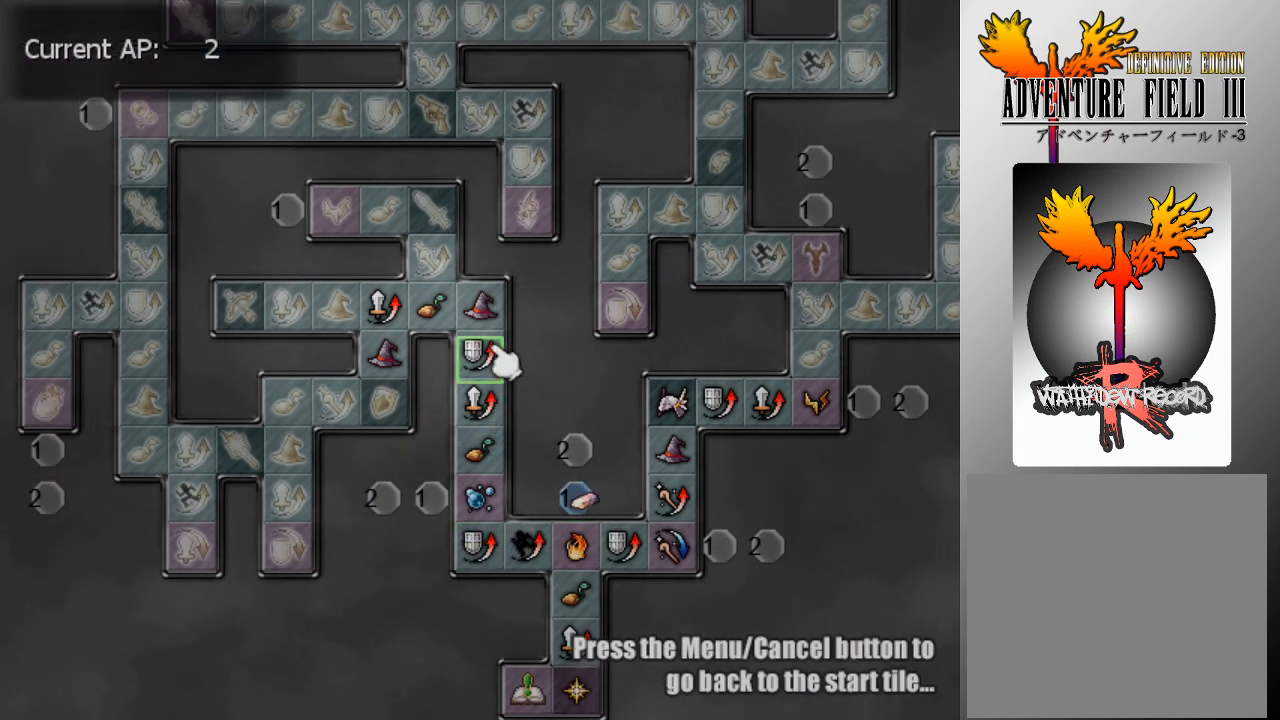
{"buttons": ["DPAD_LEFT"], "left_stick": "center", "events": [[333, "DPAD_LEFT", "down"], [333, "DPAD_UP", "up"]]}
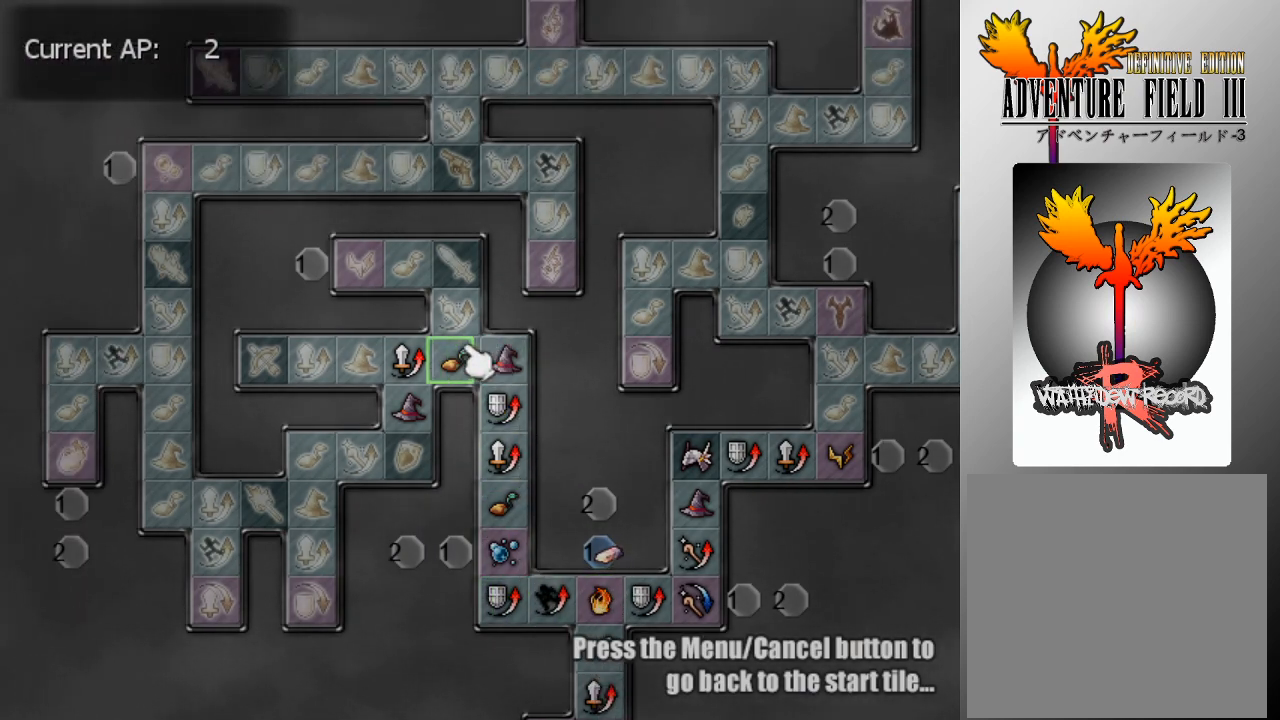
{"buttons": ["DPAD_DOWN"], "left_stick": "center", "events": [[133, "DPAD_DOWN", "down"], [133, "DPAD_LEFT", "up"]]}
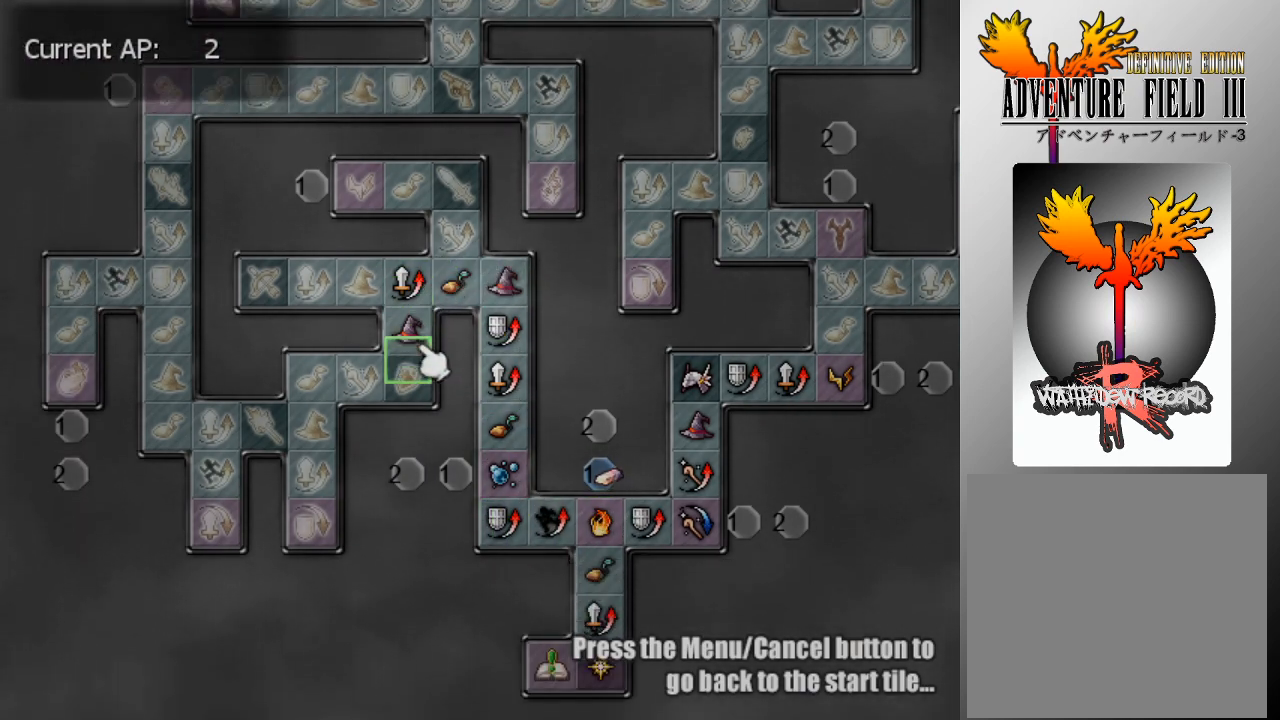
{"buttons": [], "left_stick": "center", "events": [[200, "DPAD_DOWN", "up"], [367, "A", "down"], [500, "A", "up"]]}
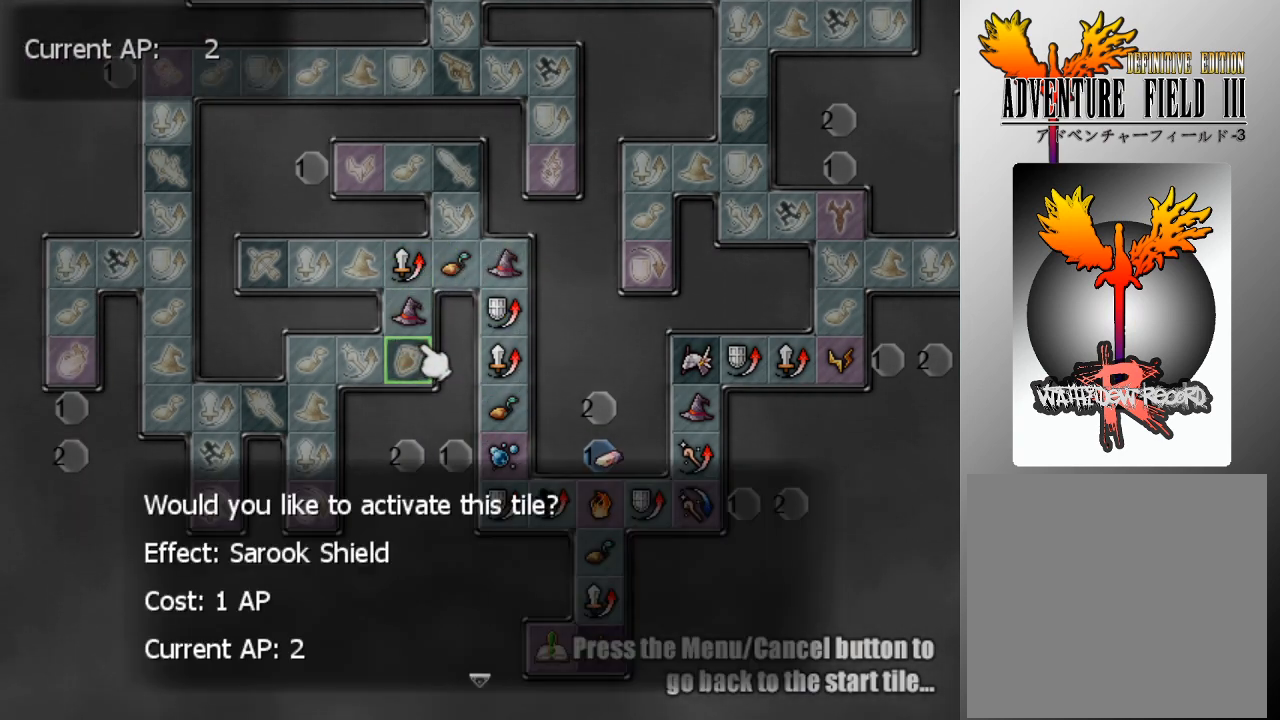
{"buttons": ["A"], "left_stick": "center", "events": [[233, "A", "down"], [333, "A", "up"], [500, "A", "down"]]}
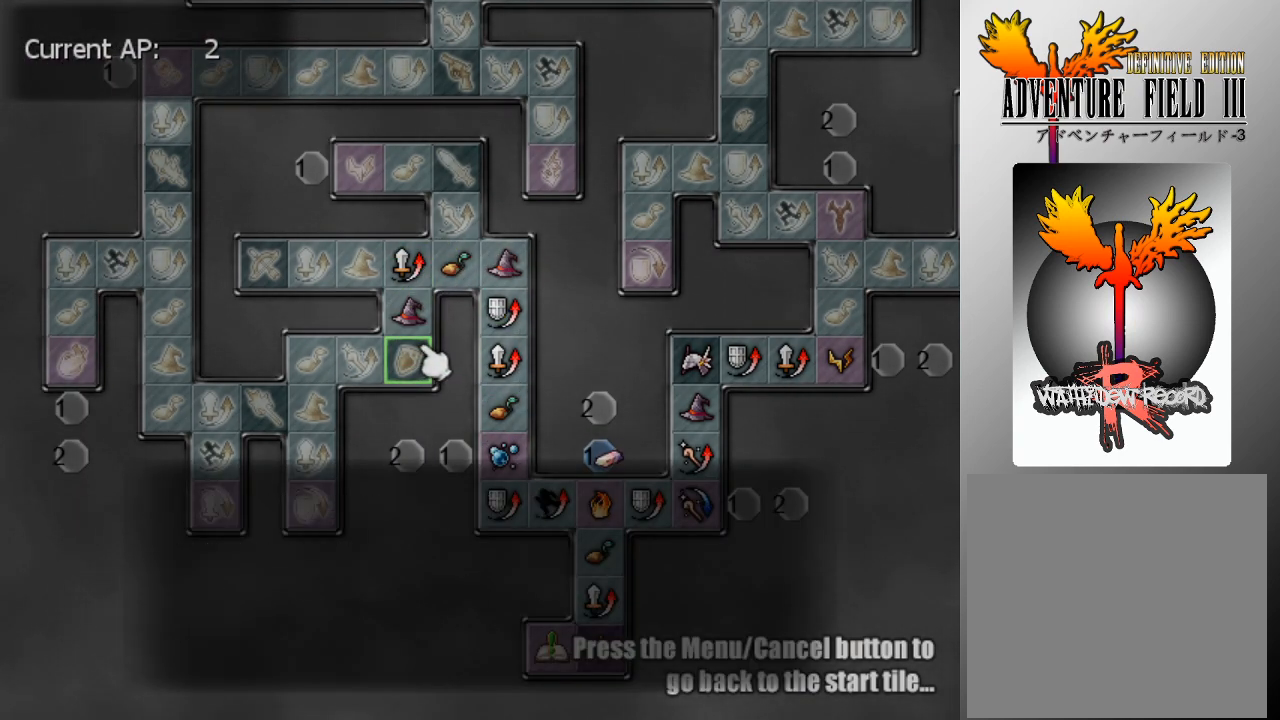
{"buttons": [], "left_stick": "center", "events": [[133, "A", "up"], [300, "A", "down"], [400, "A", "up"]]}
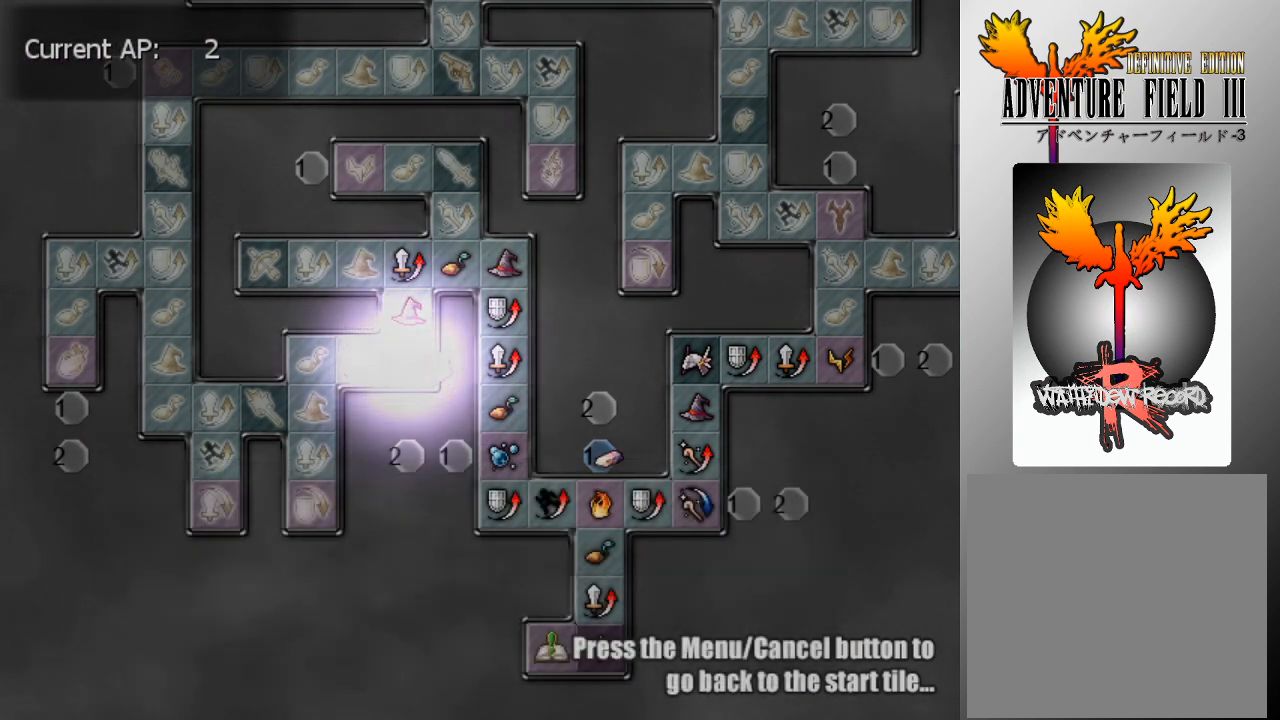
{"buttons": [], "left_stick": "center", "events": []}
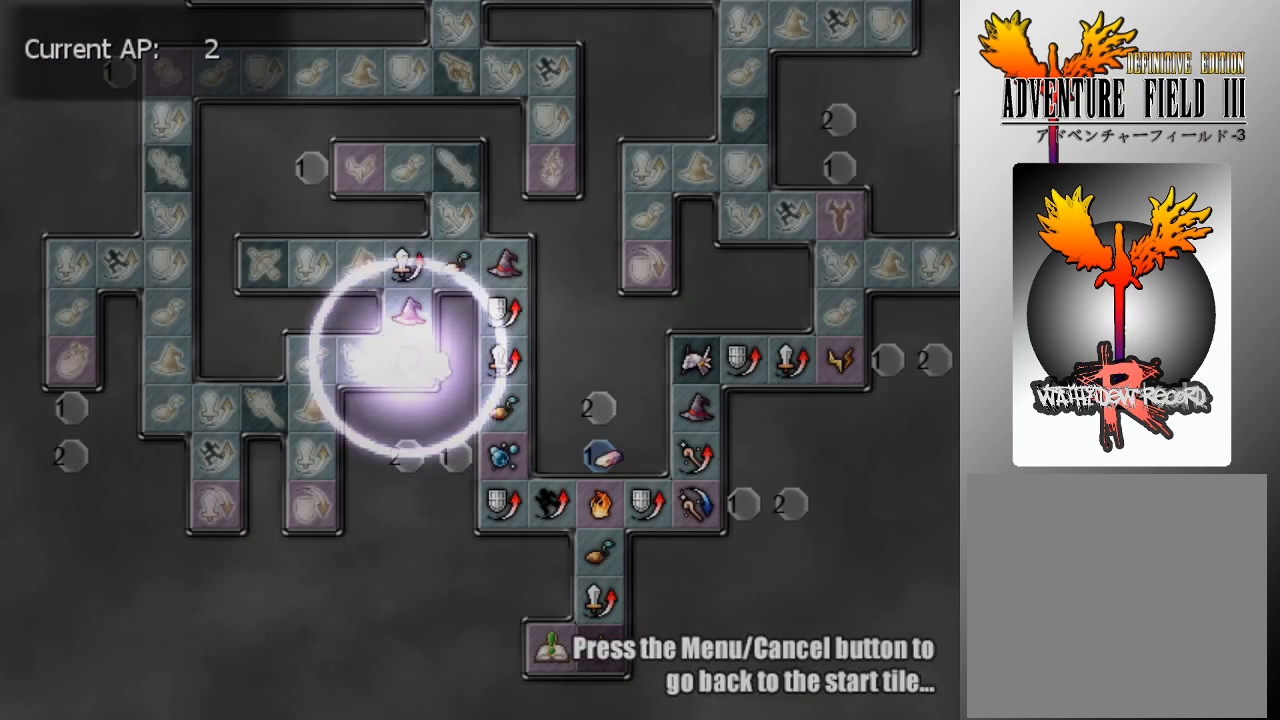
{"buttons": [], "left_stick": "center", "events": []}